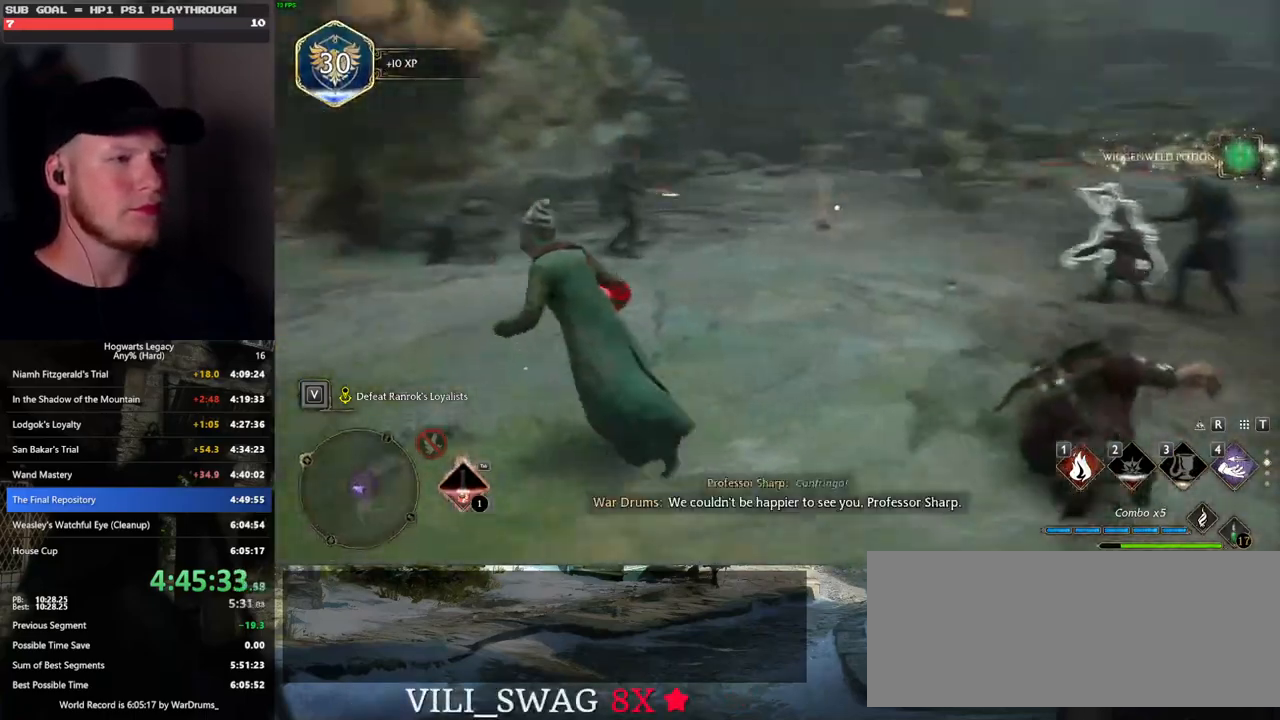
Gameplay with keyboard and mouse; each line is a JSON object with the keys and mouse buttons held at the frame after it. "events" lists presses ("down") and releases ("up") of ".", "/", "0", "1", "2", "3", "4", "5", "6", "7", "8", "9", "a", "alt_l", "alt_r", "b", "backslash", "backspace", "c", "caps_lock", "comma", "ctrl_l", "ctrl_r", "d", "e", "equals", "escape", "f", "f1", "f10", "f11", "f12", "f2", "f3", "f4", "f5", "f6", "f7", "f8", "f9", "g", "h", "i", "j", "k", "l", "lbracket", "m", "minus", "n", "o", "p", "q", "quote", "r", "rbracket", "return", "s", "semicolon", "shift_l", "shift_r", "space", "super_l", "super_r", "t", "tab", "tilde", "u", "v", "w", "x", "y", "z", "mouse_left", "mouse_wheel", "mouse_right", "mouse_mb4" and "mouse_mb5" between this image and that frame as [ms after this image, input, new state], when the widget could be followed in between. "mouse_left", "mouse_wheel", "mouse_right", "mouse_mb4", "mouse_mb5" = the "left", "wheel", "right", "mb4", "mb5" buttons of the "mouse" list. No other keys are recorded. "wheel" means that the mouse wheel is clicked or scrolled. Mouse movement is not recorded.
{"keys": ["w"], "mouse": [], "events": [[33, "mouse_left", "down"], [117, "mouse_left", "up"], [250, "d", "up"]]}
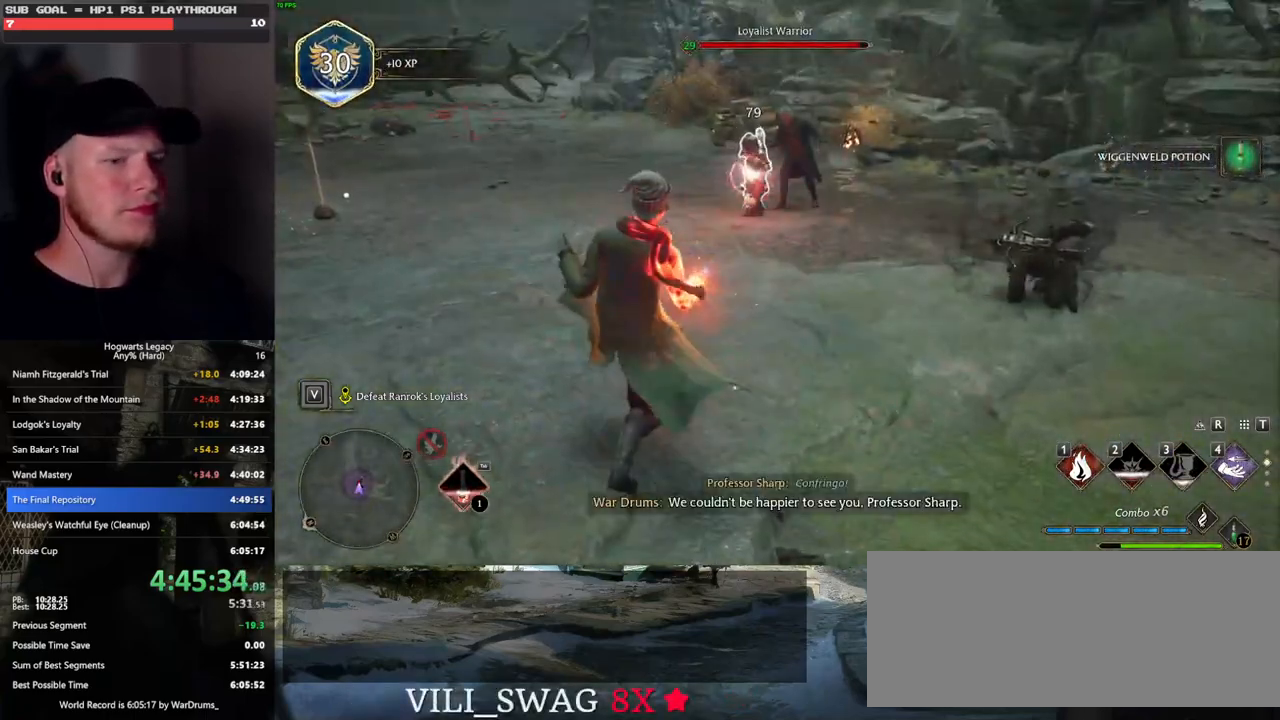
{"keys": ["w"], "mouse": [], "events": []}
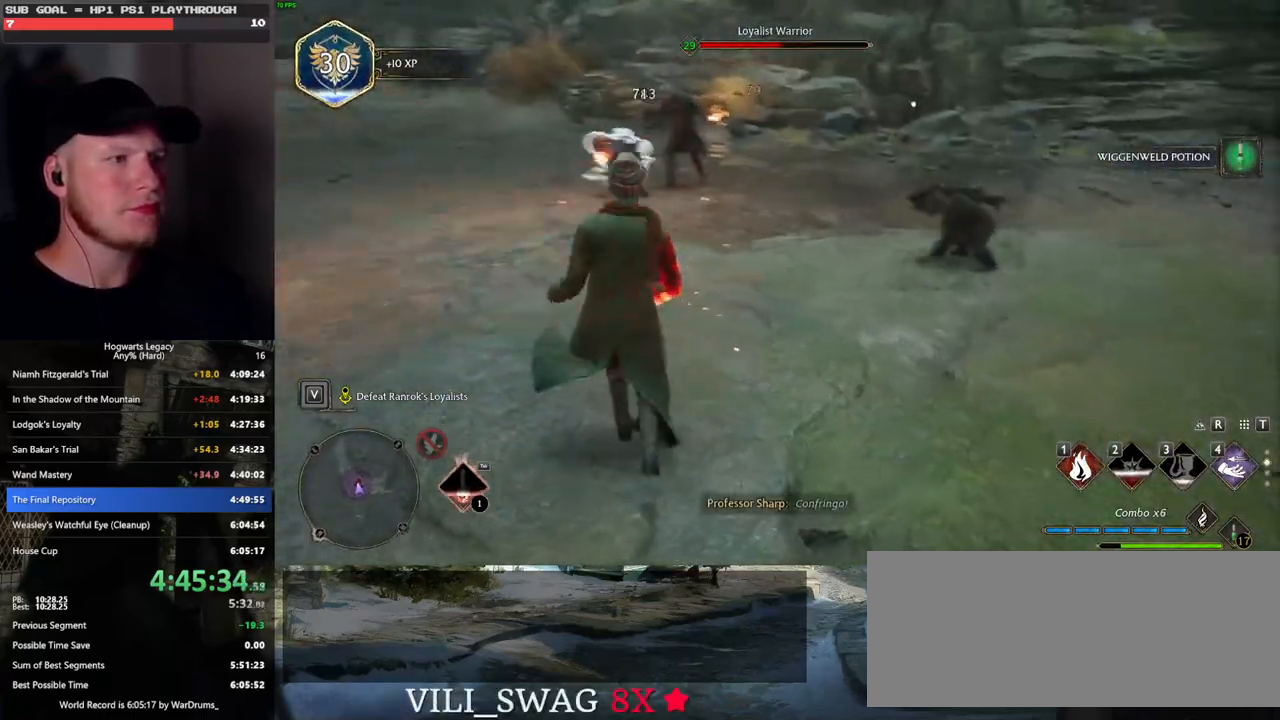
{"keys": ["w"], "mouse": [], "events": []}
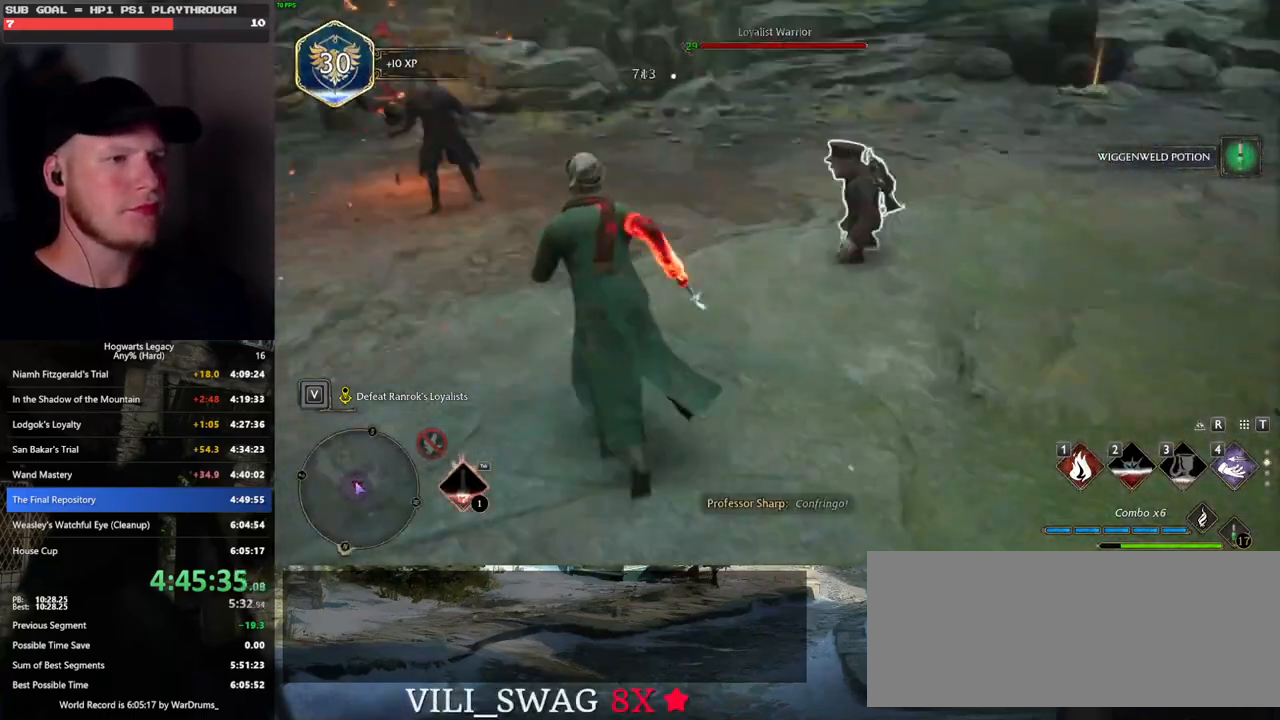
{"keys": ["w"], "mouse": [], "events": [[17, "1", "down"], [117, "1", "up"]]}
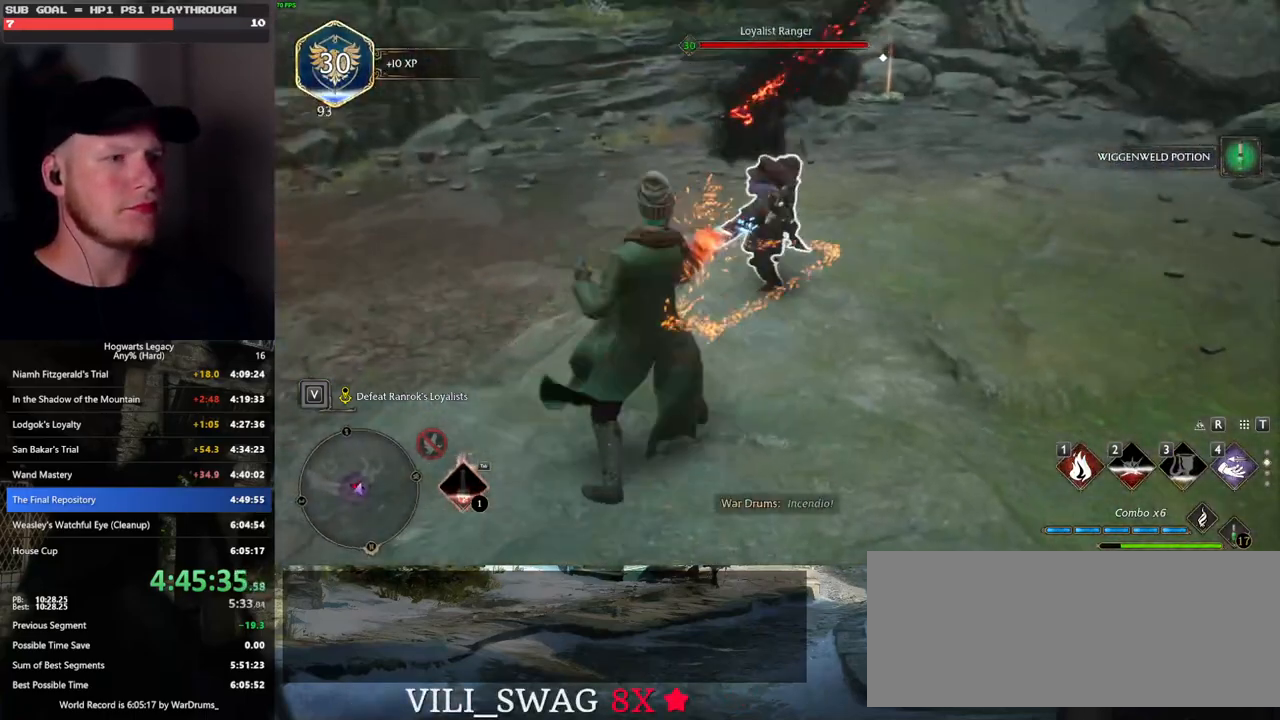
{"keys": ["w"], "mouse": [], "events": [[200, "mouse_wheel", "down"], [333, "mouse_wheel", "up"]]}
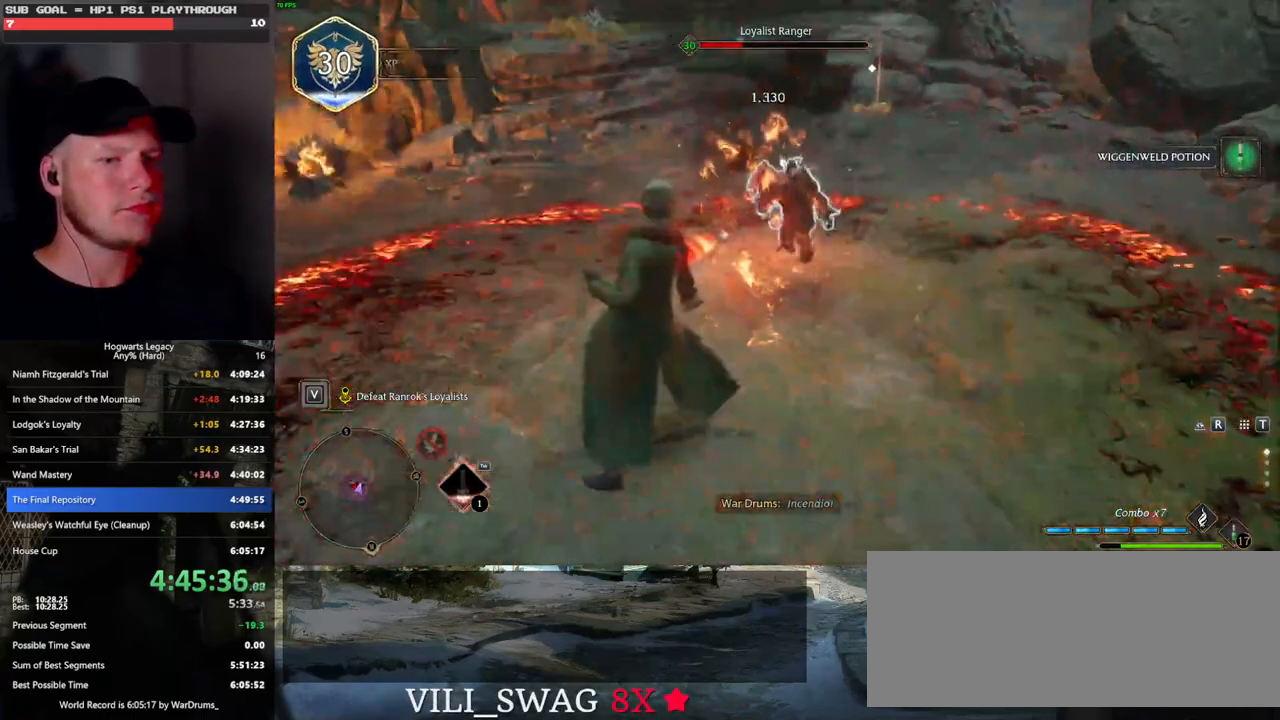
{"keys": ["w"], "mouse": [], "events": [[133, "1", "down"], [217, "1", "up"], [300, "1", "down"], [383, "1", "up"]]}
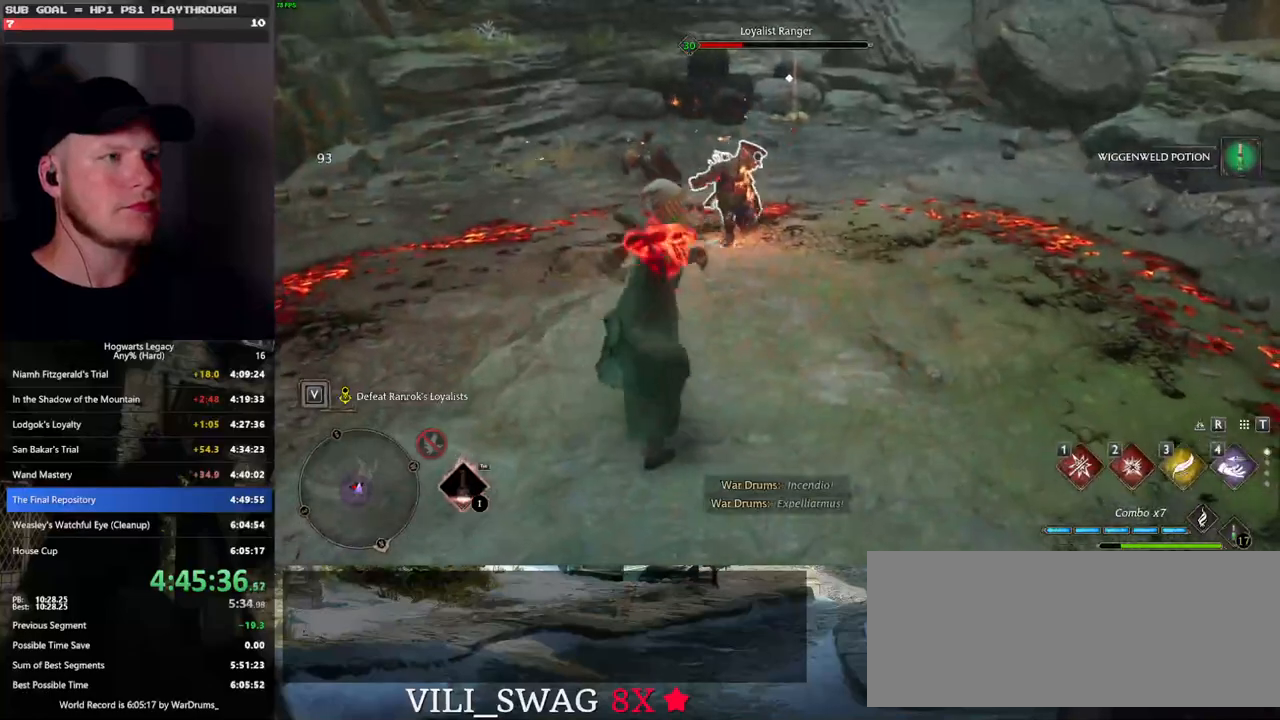
{"keys": ["w", "z"], "mouse": [], "events": [[200, "z", "down"], [283, "z", "up"], [417, "z", "down"]]}
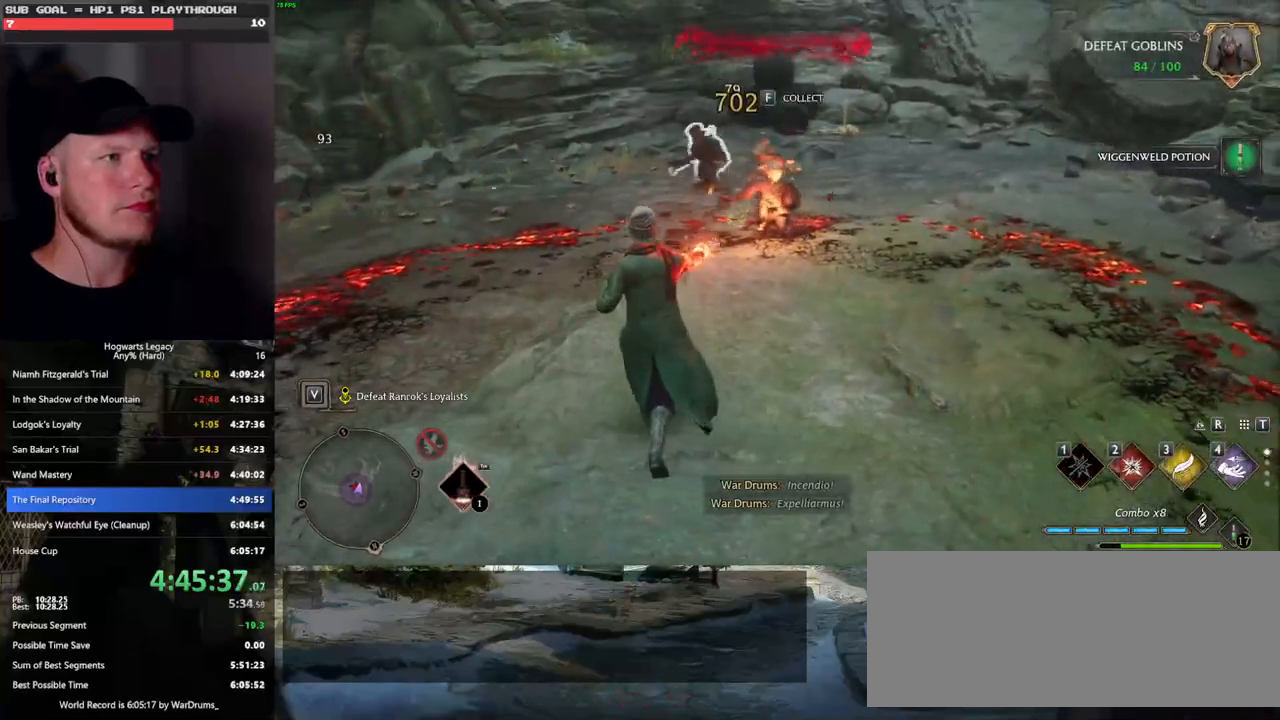
{"keys": ["w", "z"], "mouse": [], "events": [[17, "z", "up"], [83, "z", "down"], [183, "z", "up"], [300, "z", "down"], [433, "z", "up"], [500, "z", "down"]]}
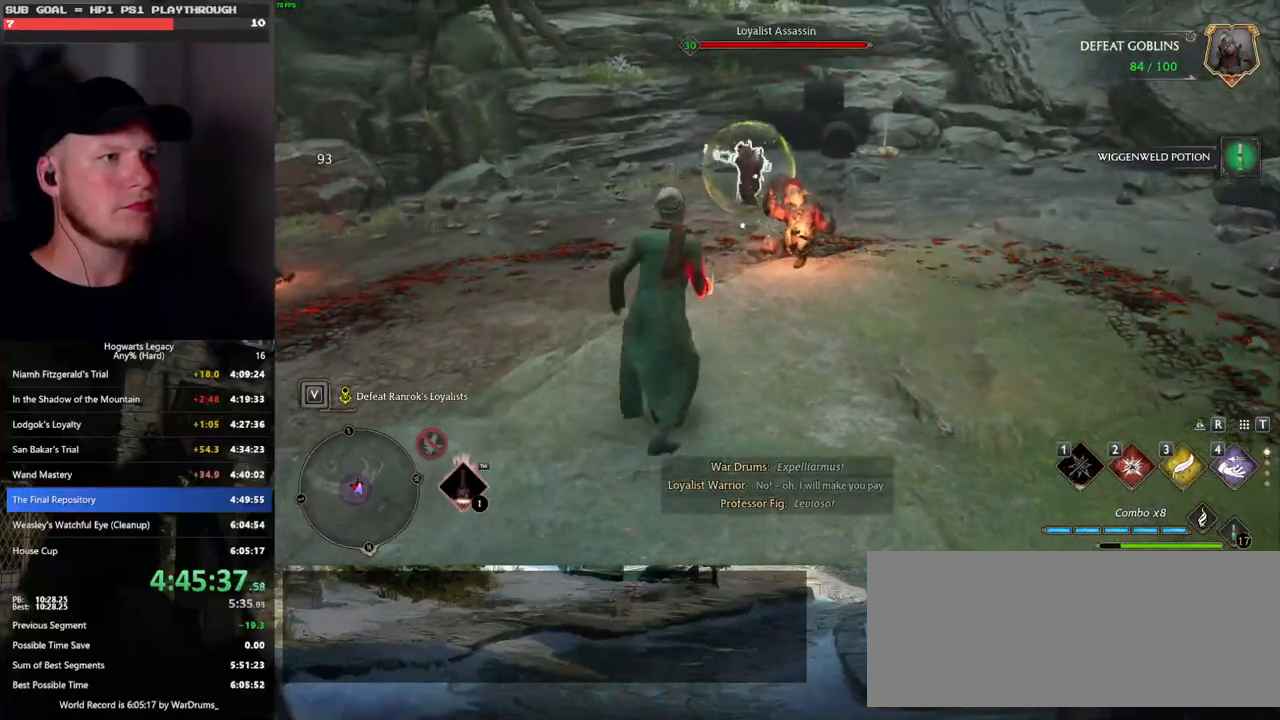
{"keys": ["w"], "mouse": [], "events": [[100, "z", "up"]]}
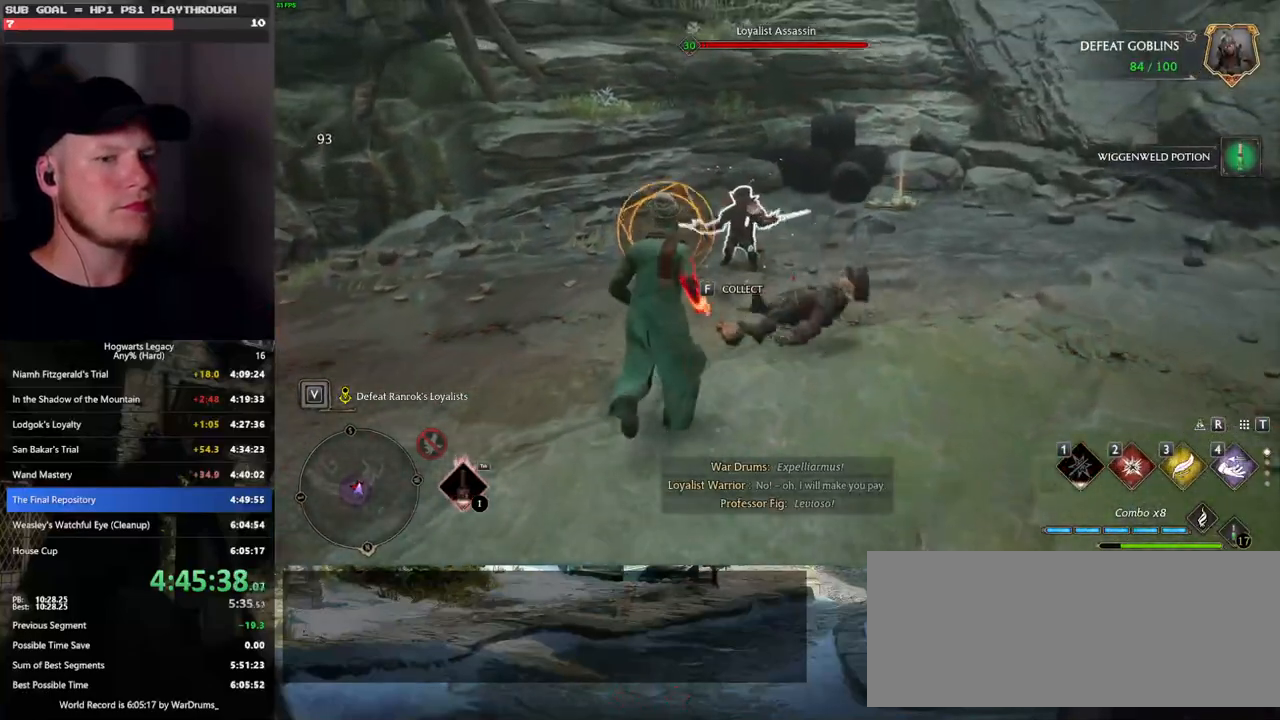
{"keys": ["a"], "mouse": [], "events": [[67, "2", "down"], [167, "2", "up"], [350, "a", "down"], [417, "w", "up"]]}
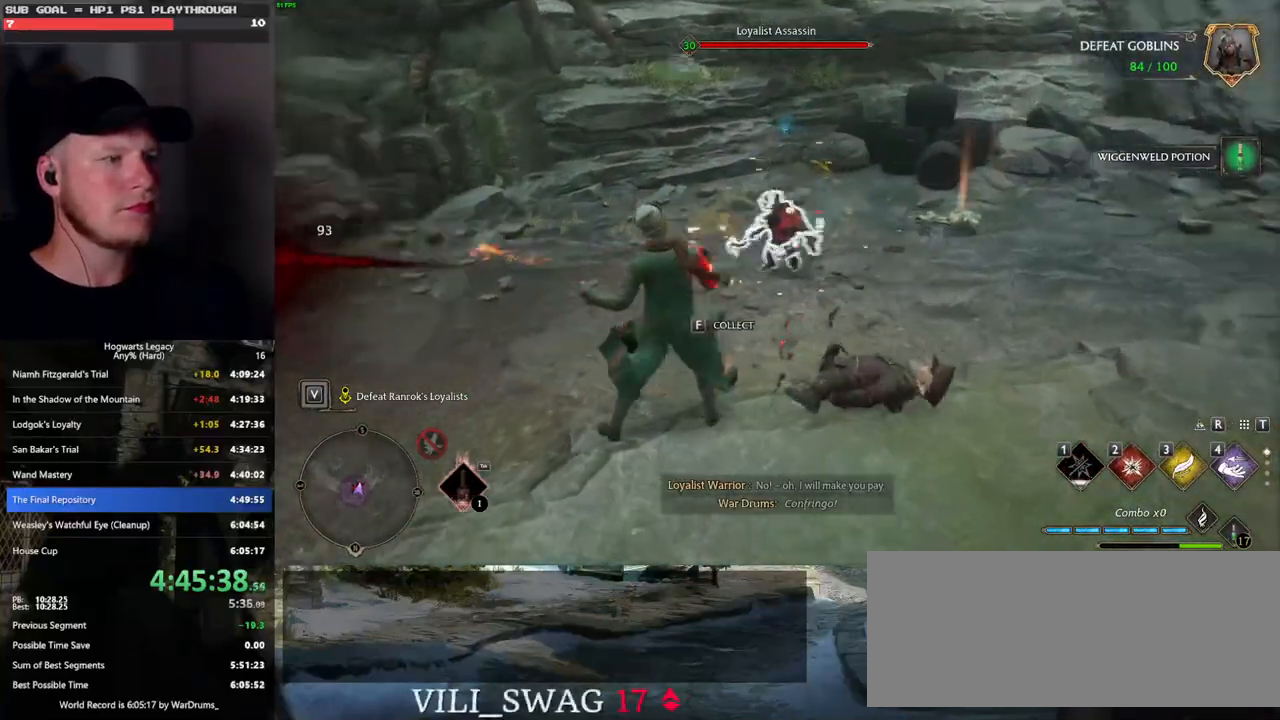
{"keys": ["w"], "mouse": [], "events": [[50, "w", "down"], [483, "a", "up"]]}
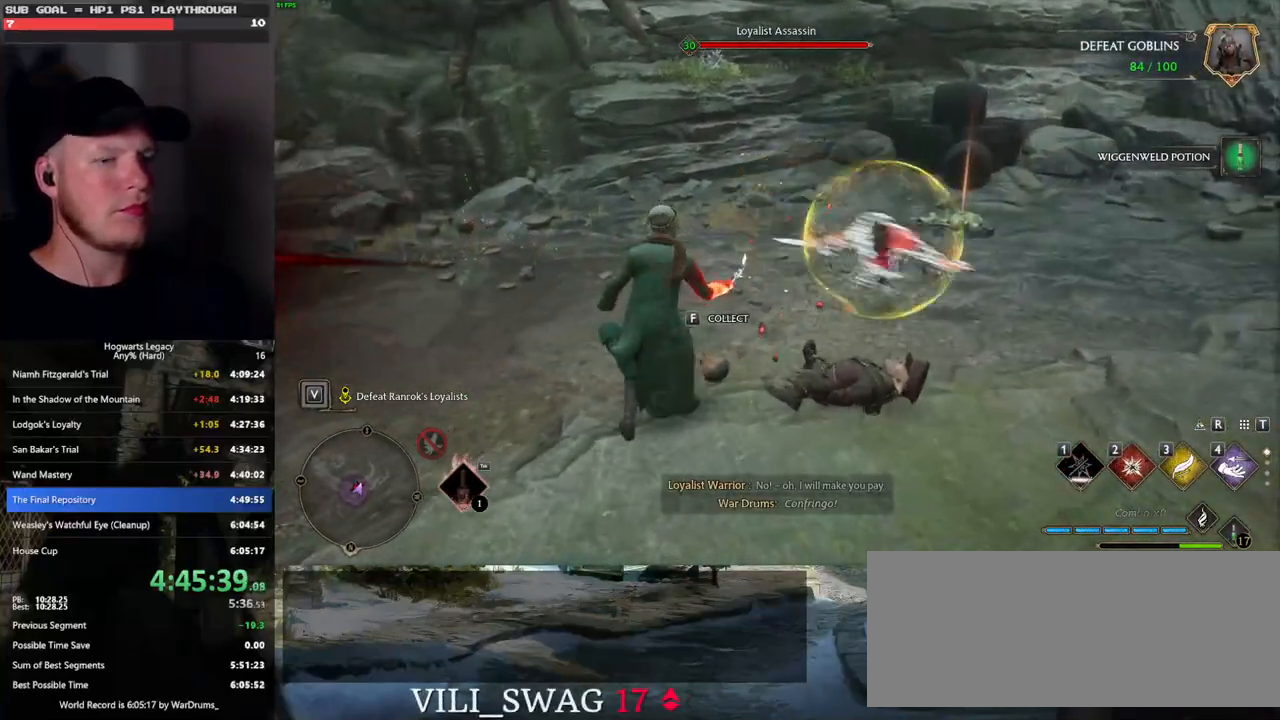
{"keys": ["a", "w"], "mouse": [], "events": [[33, "3", "down"], [133, "3", "up"], [167, "3", "down"], [283, "3", "up"], [433, "a", "down"]]}
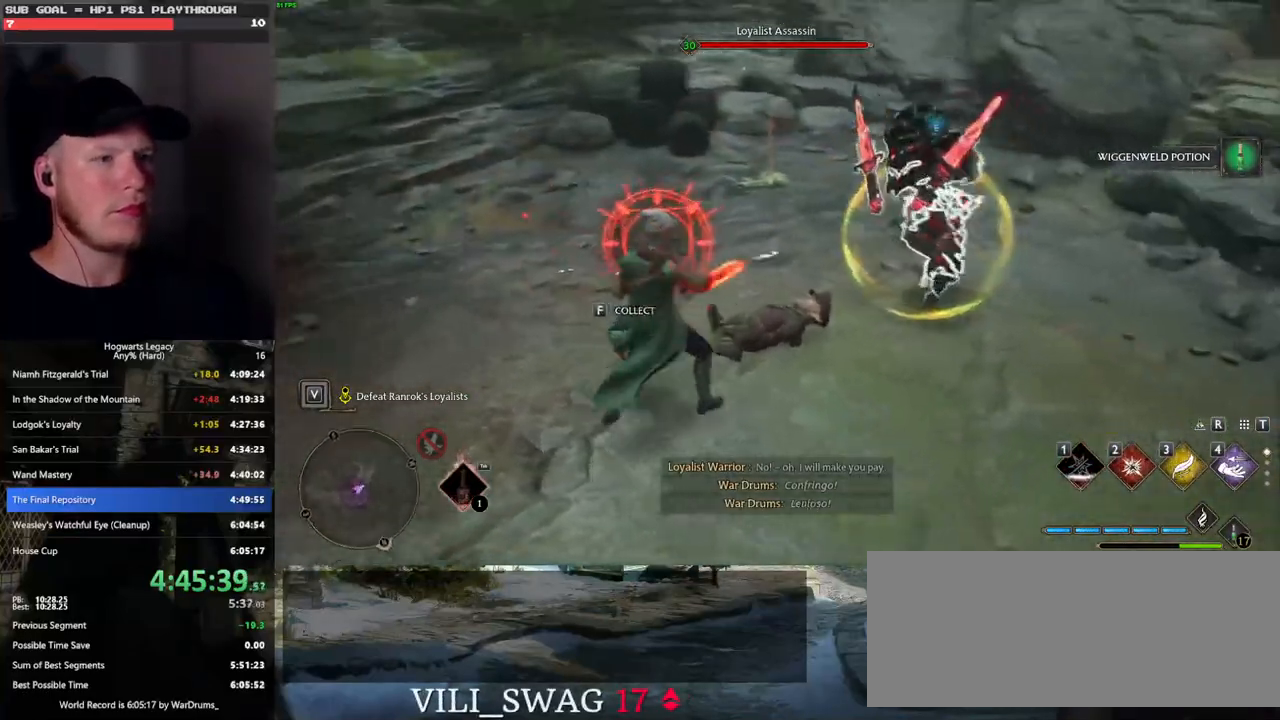
{"keys": ["w"], "mouse": [], "events": [[33, "space", "down"], [83, "w", "up"], [117, "space", "up"], [183, "w", "down"], [317, "a", "up"]]}
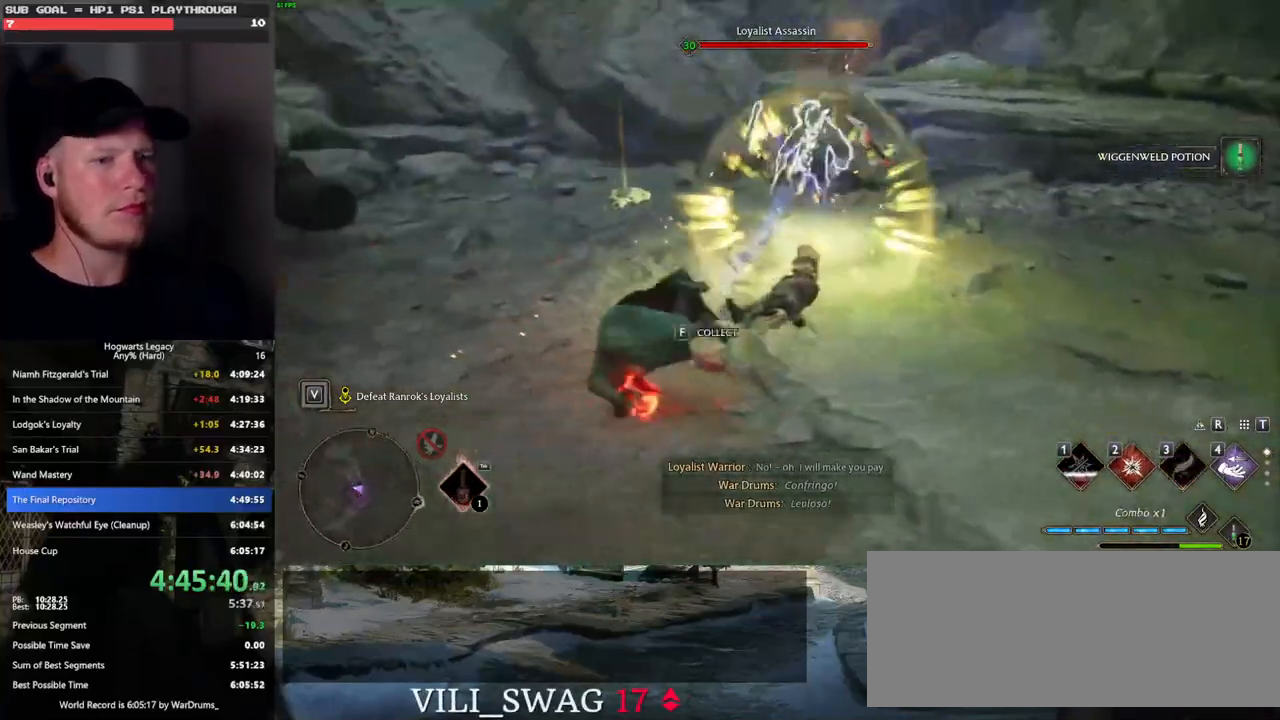
{"keys": ["w"], "mouse": [], "events": [[67, "2", "down"], [150, "2", "up"], [250, "2", "down"], [300, "2", "up"], [417, "2", "down"], [450, "2", "up"]]}
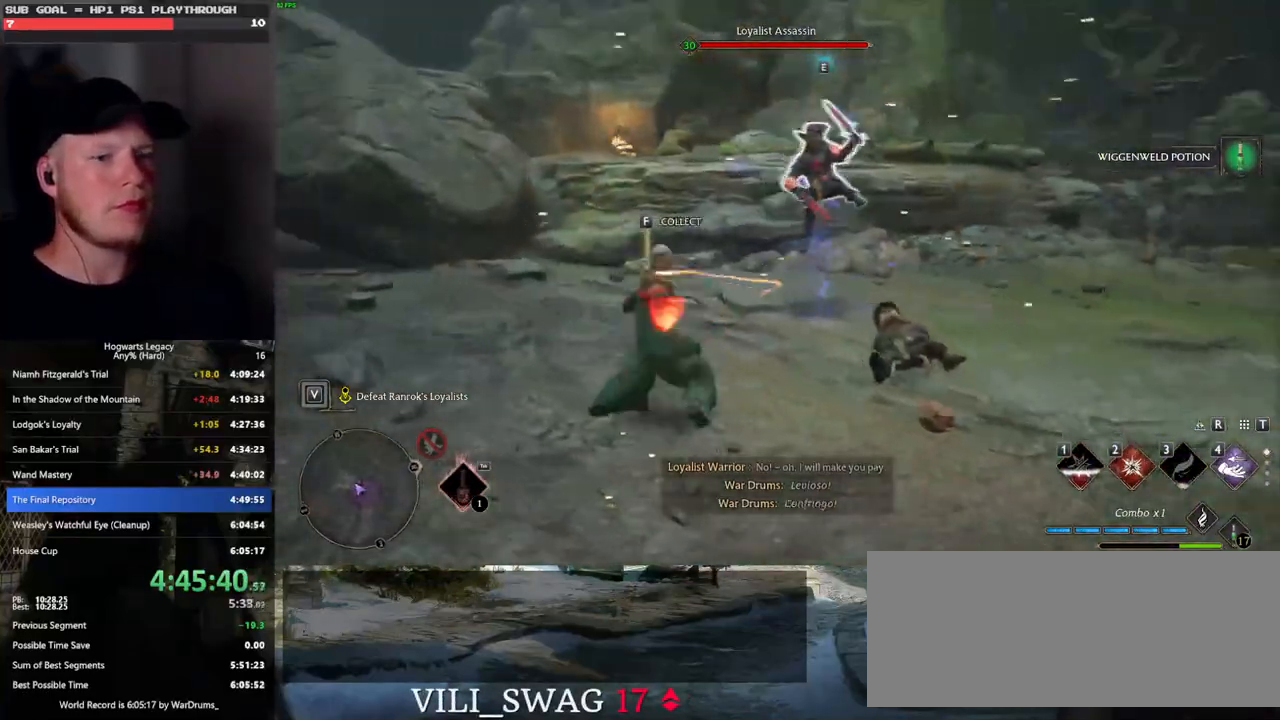
{"keys": ["w"], "mouse": [], "events": []}
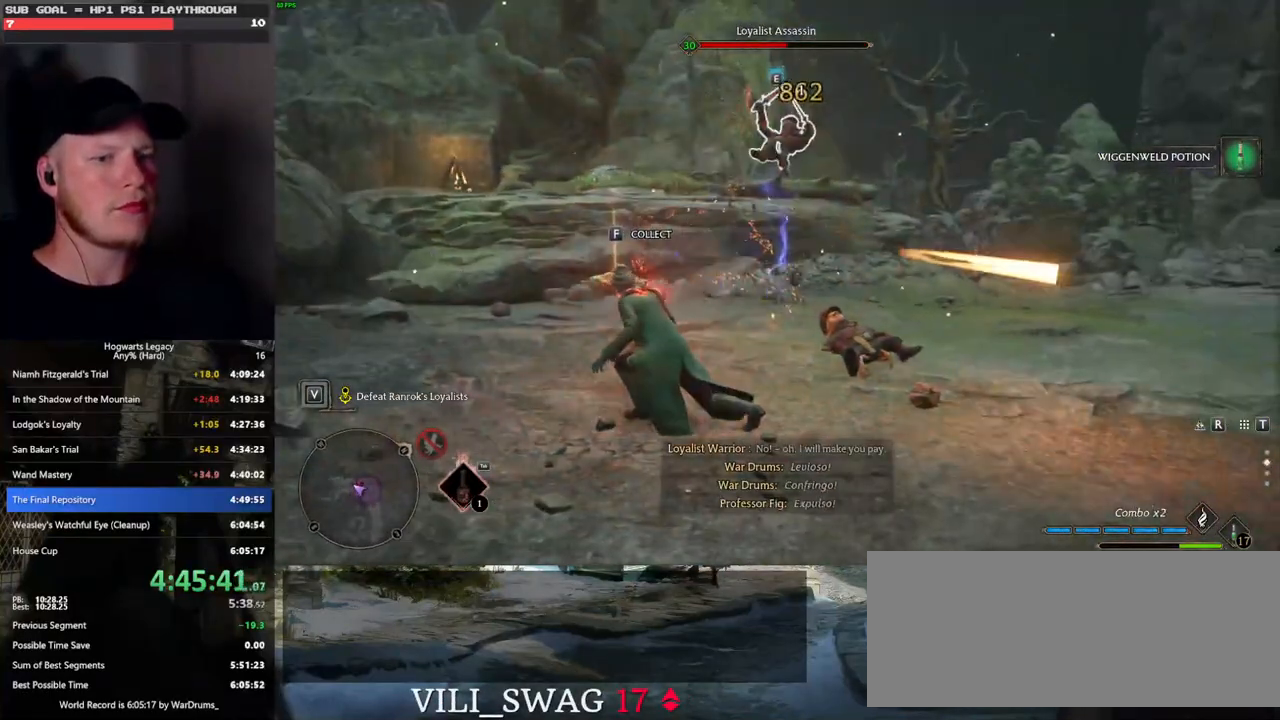
{"keys": ["w"], "mouse": [], "events": []}
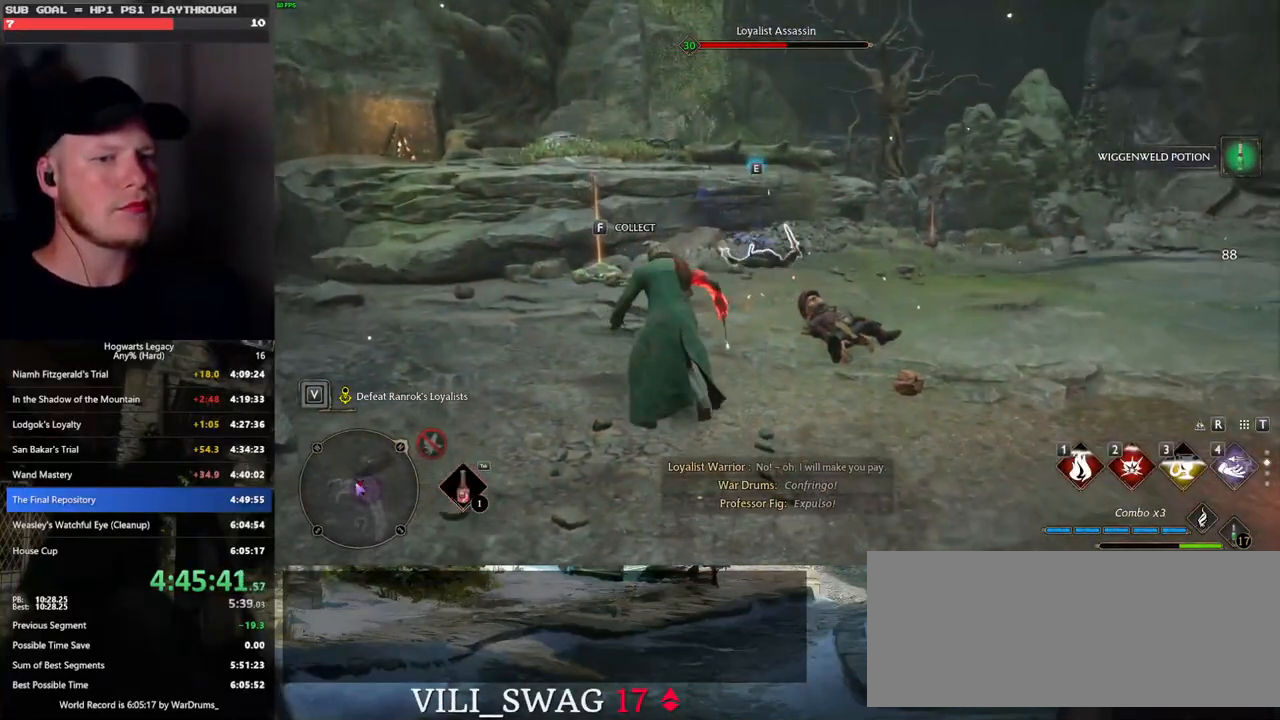
{"keys": ["w"], "mouse": []}
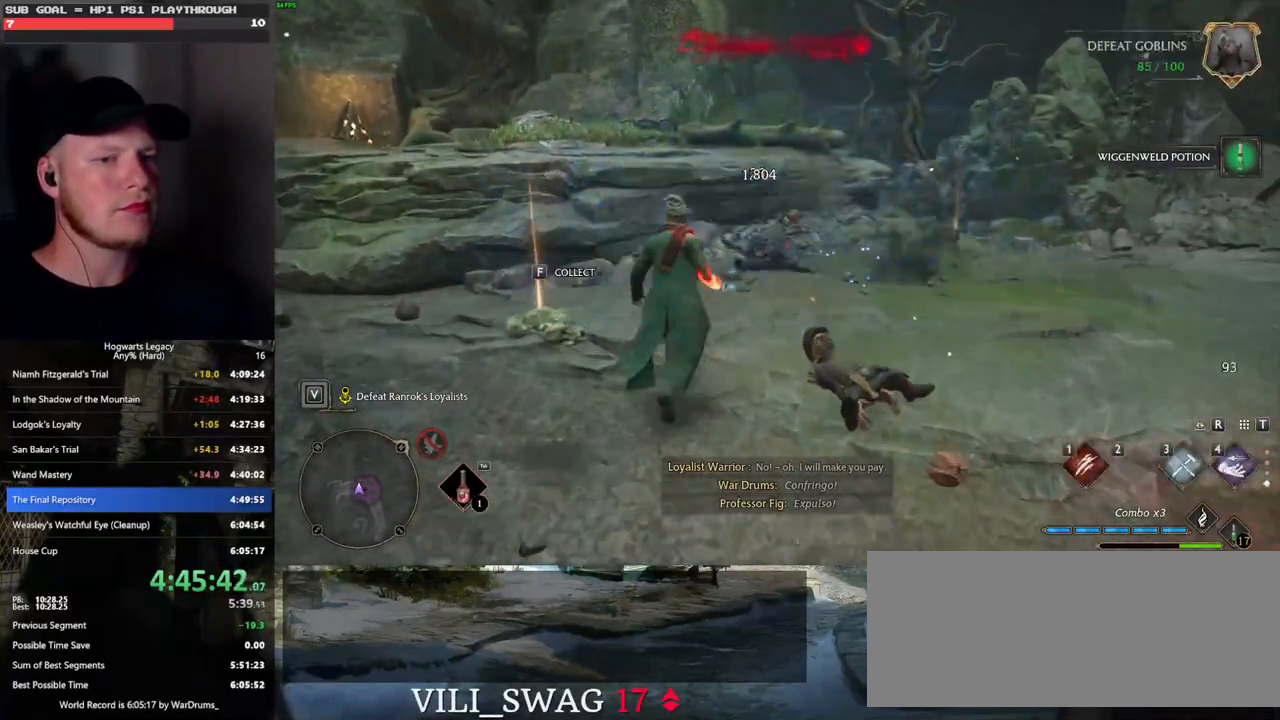
{"keys": ["w"], "mouse": [], "events": [[117, "1", "down"], [200, "1", "up"]]}
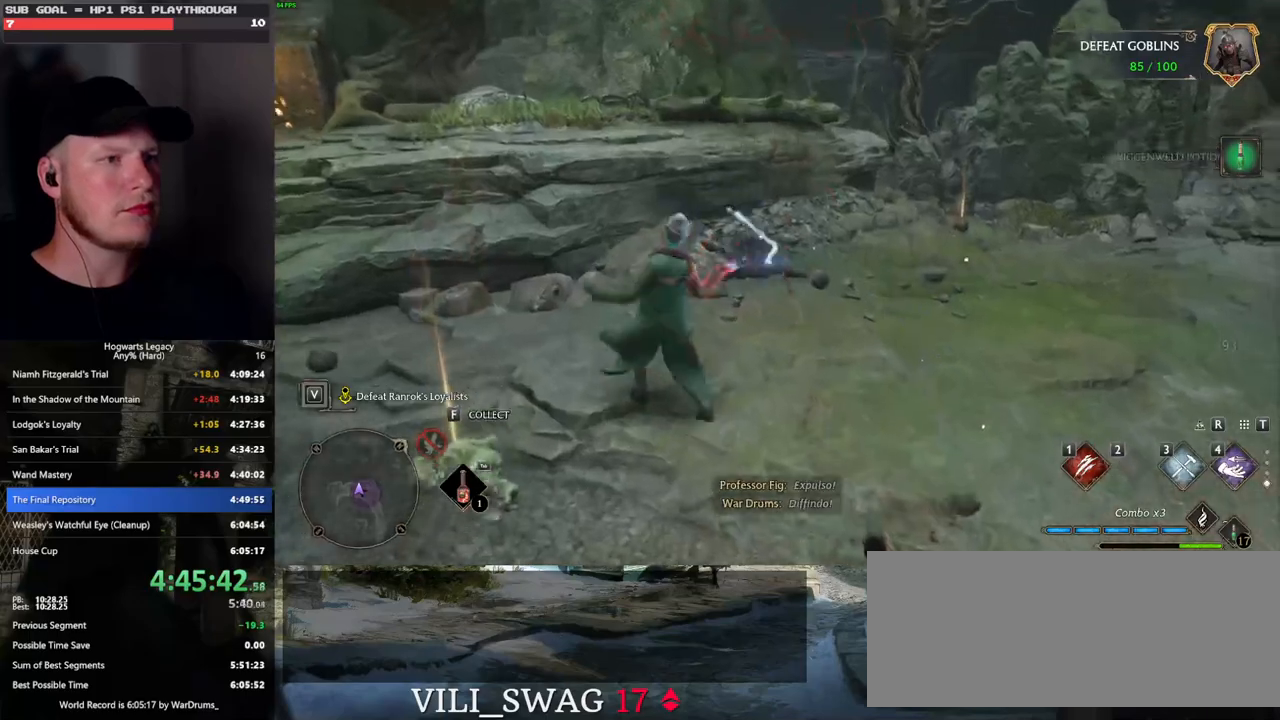
{"keys": ["w"], "mouse": [], "events": []}
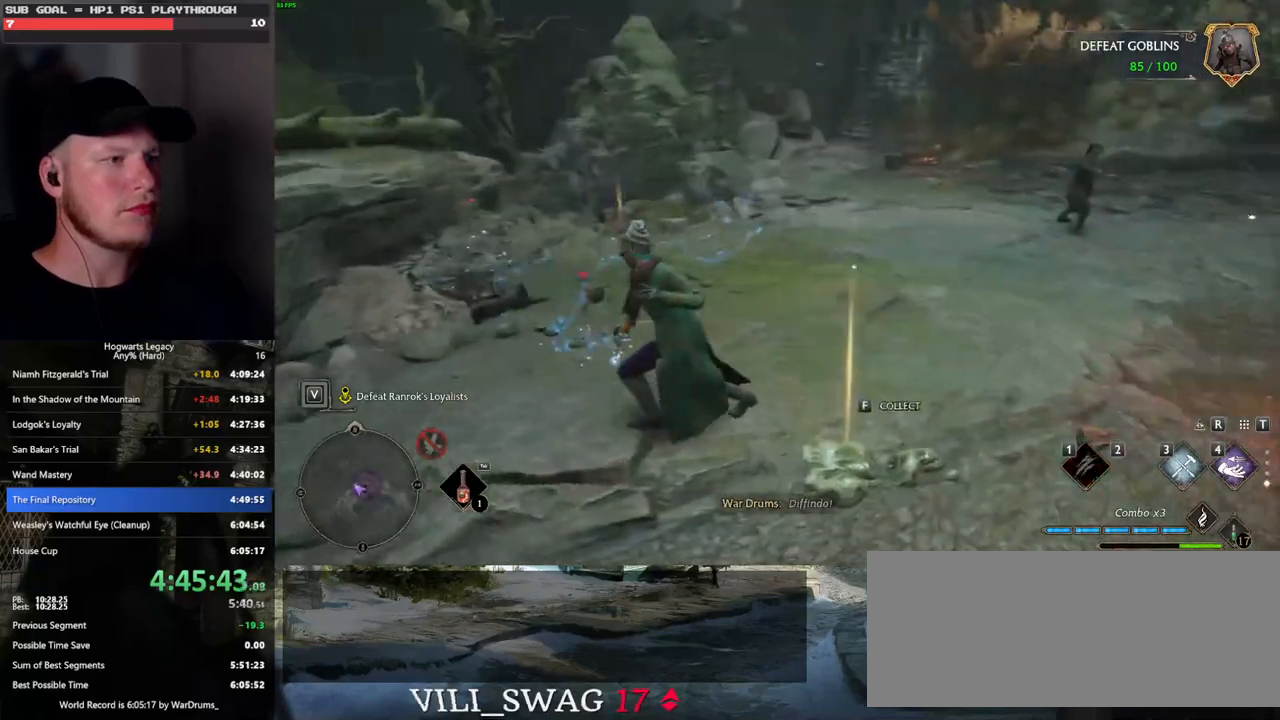
{"keys": ["w"], "mouse": [], "events": [[233, "d", "down"], [400, "d", "up"]]}
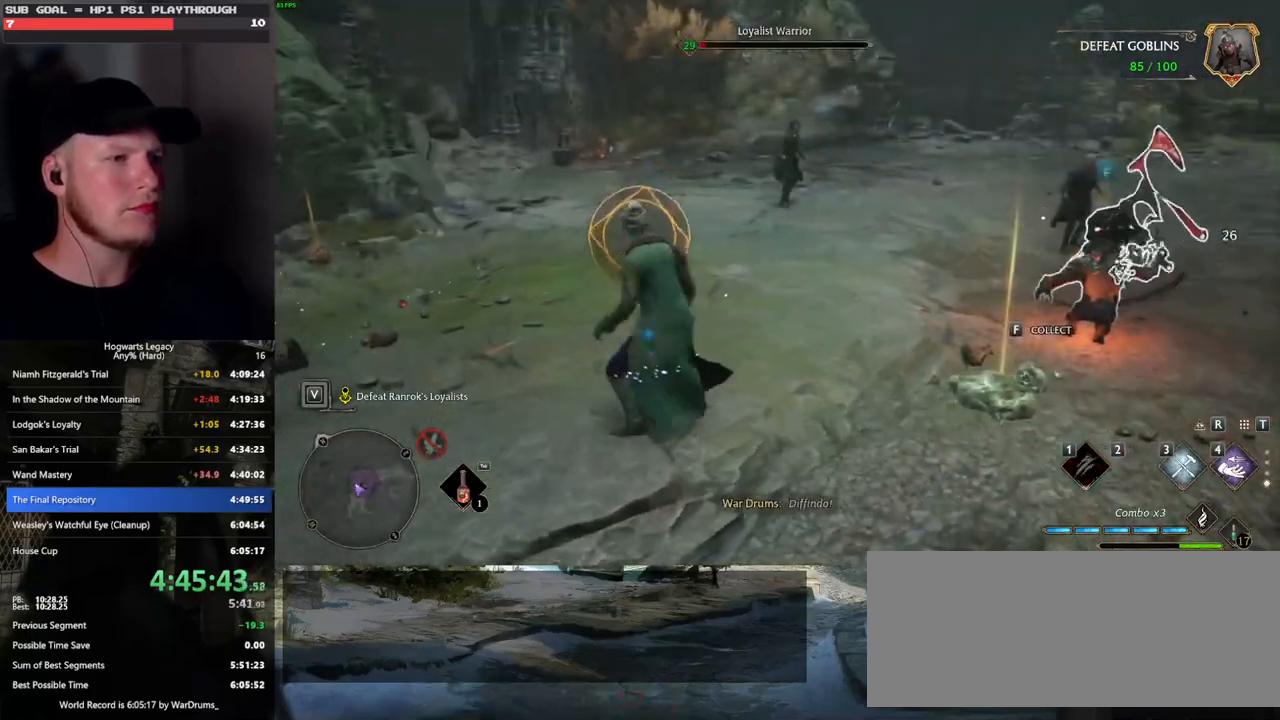
{"keys": ["a"], "mouse": [], "events": [[200, "space", "down"], [283, "a", "down"], [333, "space", "up"], [417, "w", "up"]]}
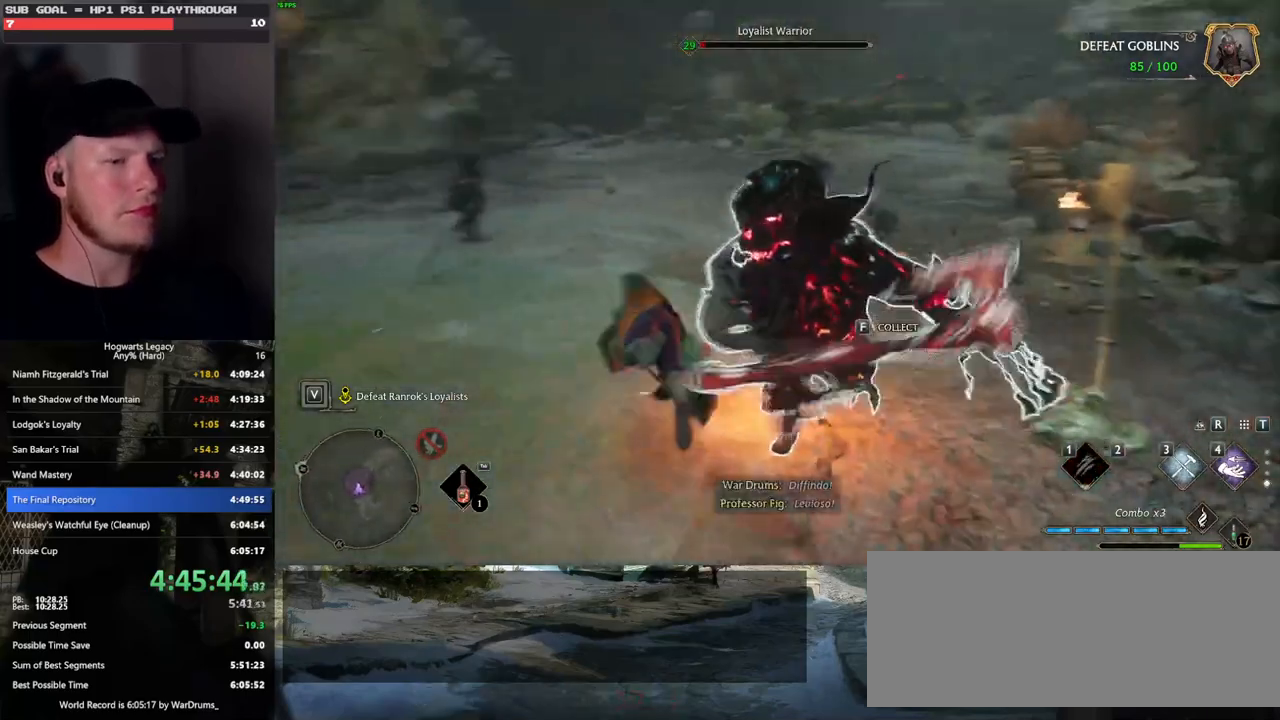
{"keys": ["w"], "mouse": [], "events": [[200, "mouse_left", "down"], [250, "w", "down"], [300, "mouse_left", "up"], [317, "a", "up"], [400, "mouse_left", "down"], [500, "mouse_left", "up"]]}
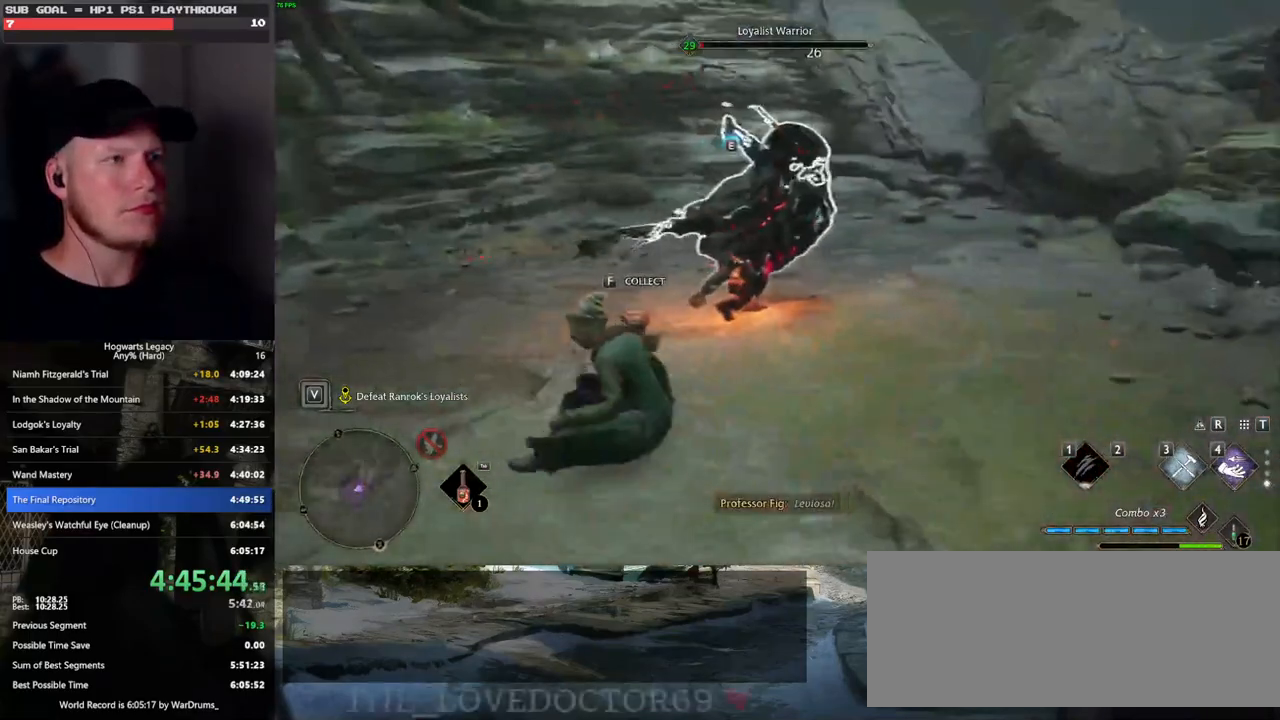
{"keys": [], "mouse": [], "events": [[67, "mouse_left", "down"], [67, "w", "up"], [150, "mouse_left", "up"]]}
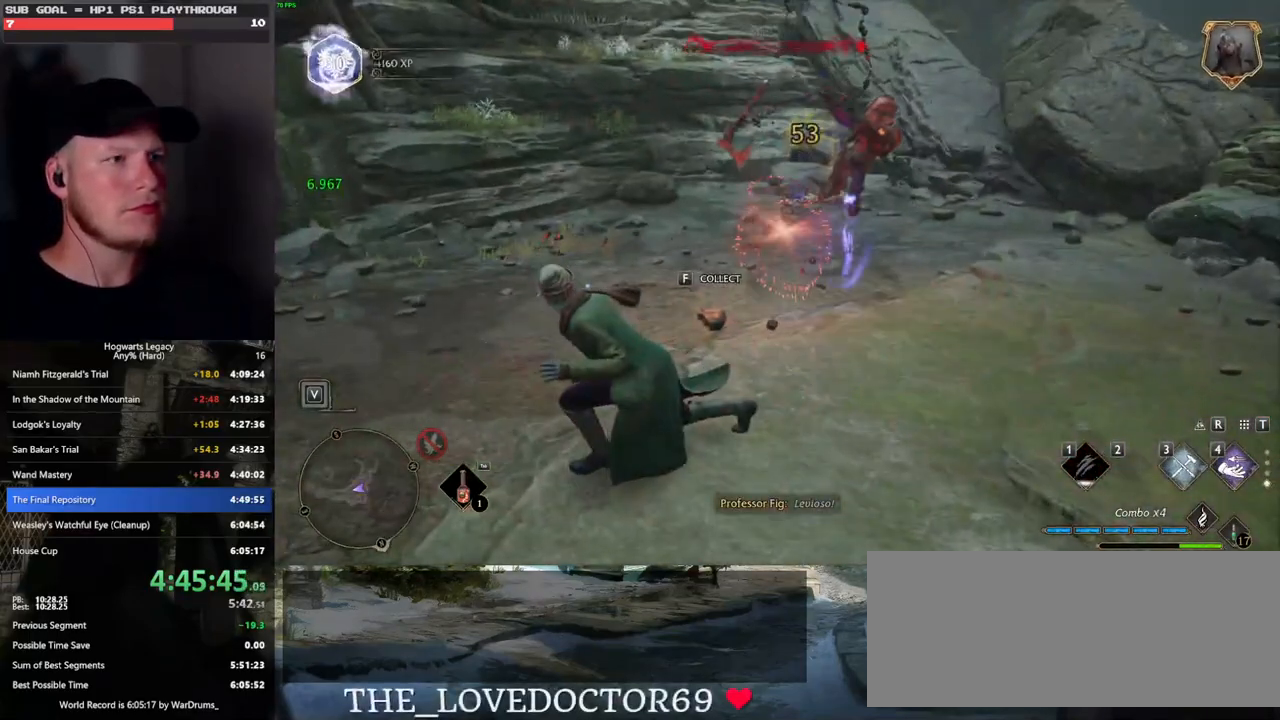
{"keys": ["w"], "mouse": [], "events": [[250, "w", "down"], [333, "f", "down"], [433, "f", "up"]]}
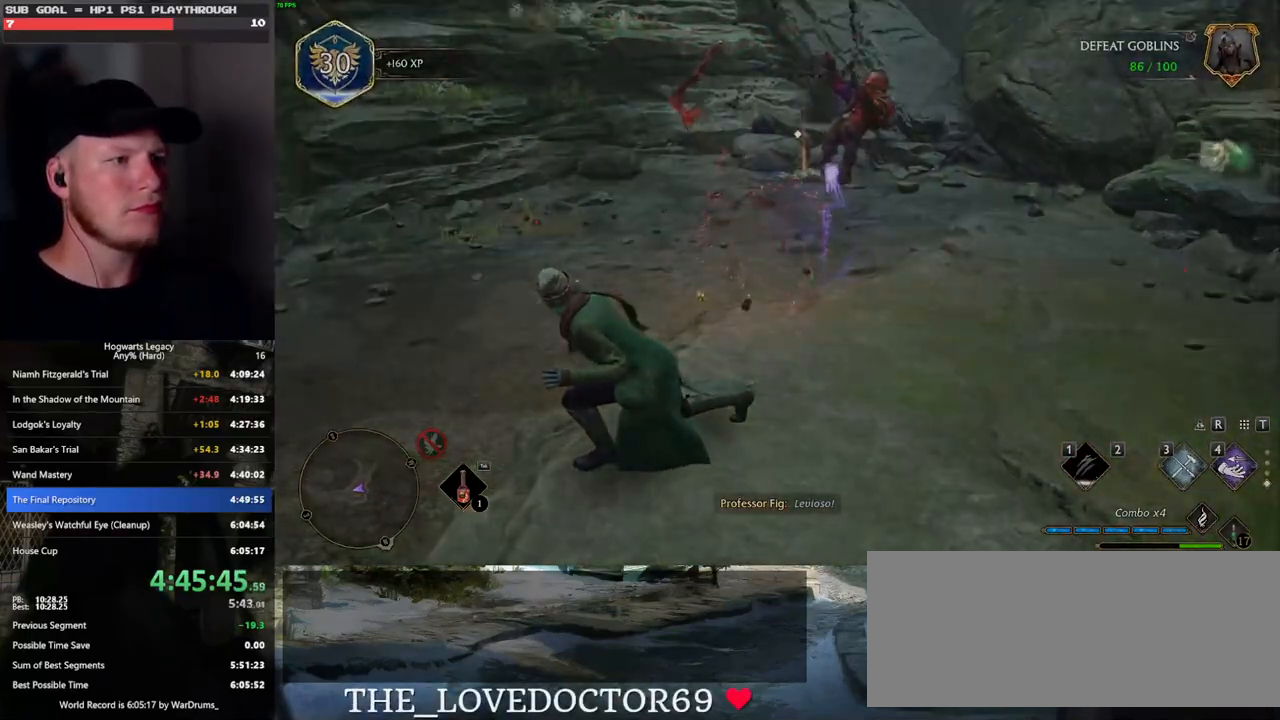
{"keys": [], "mouse": [], "events": [[117, "w", "up"]]}
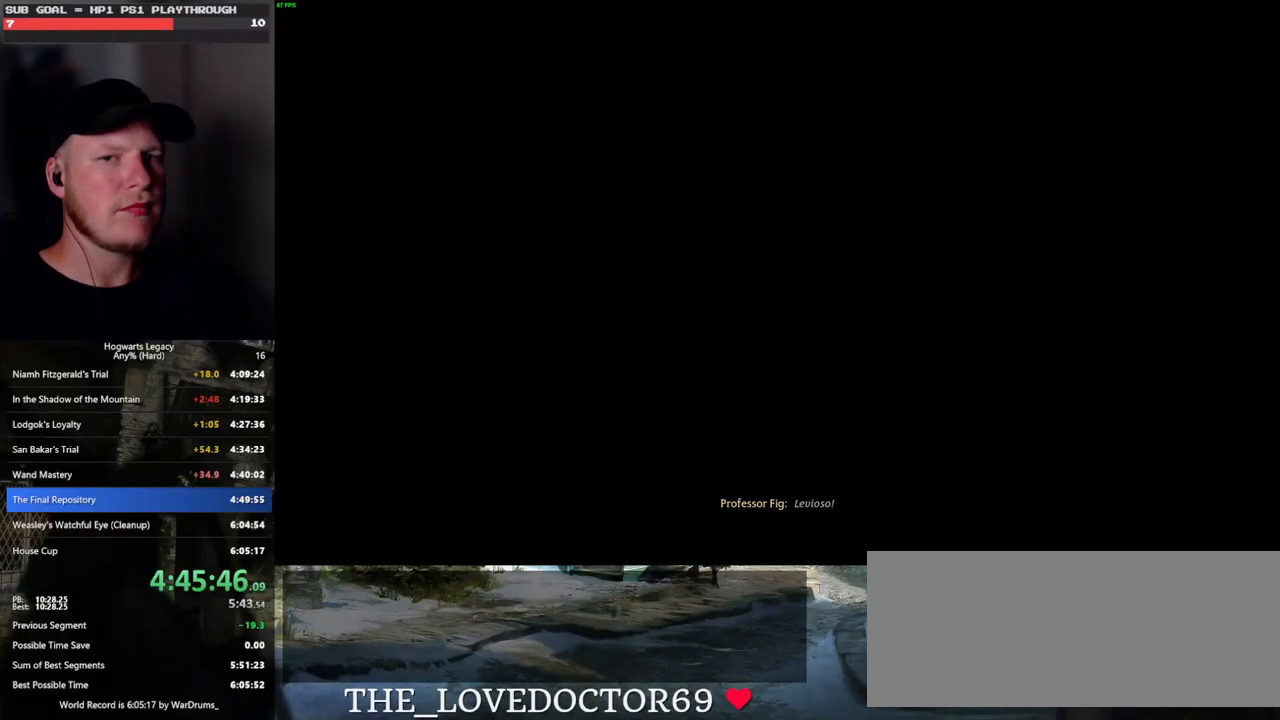
{"keys": [], "mouse": [], "events": []}
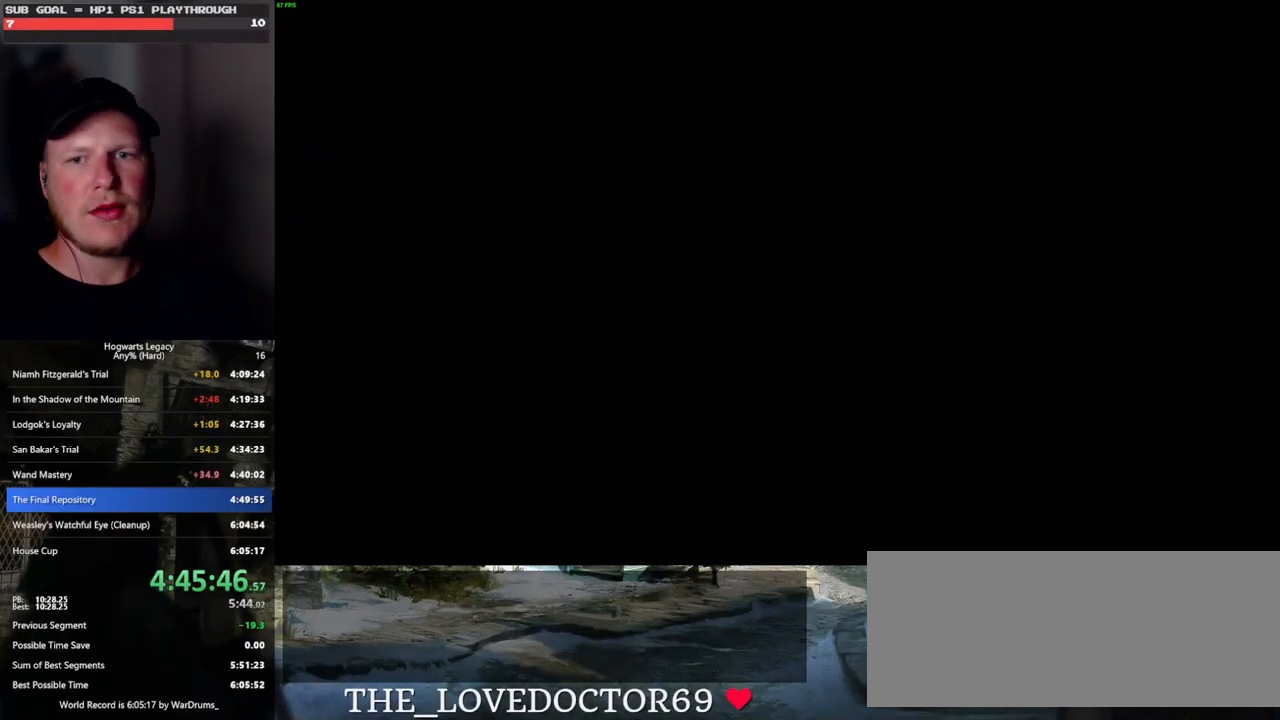
{"keys": [], "mouse": [], "events": []}
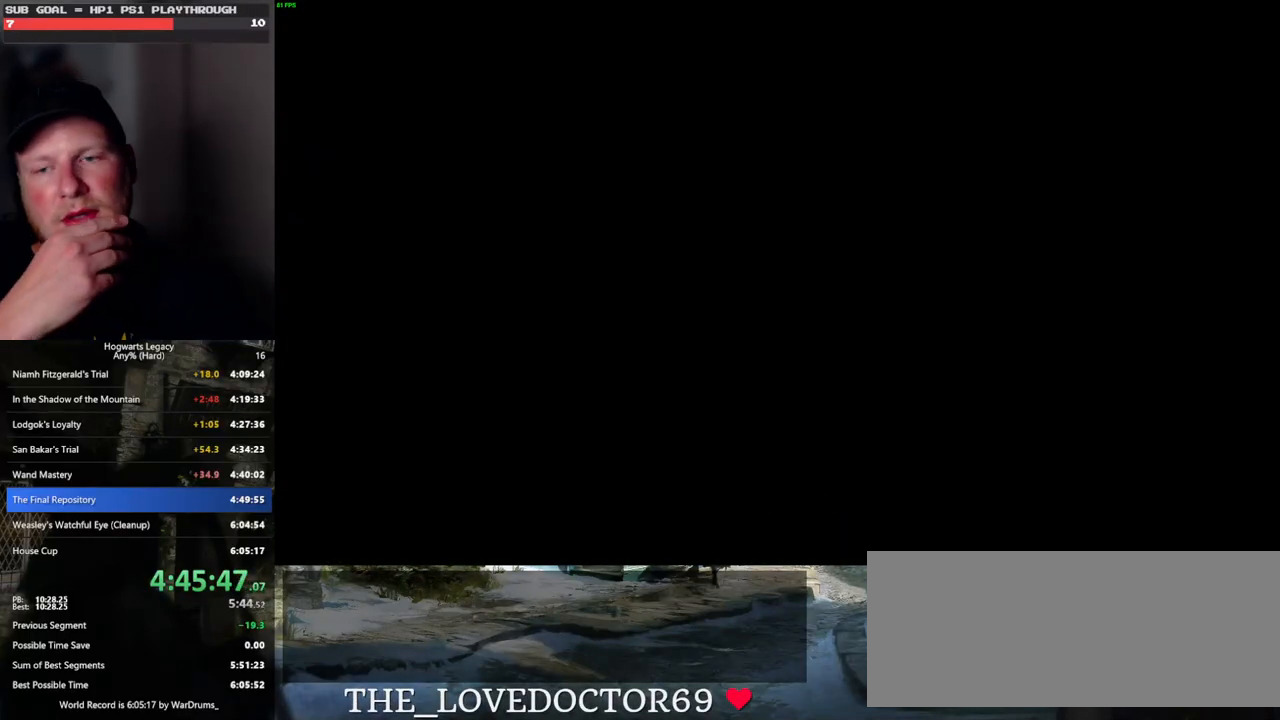
{"keys": [], "mouse": [], "events": []}
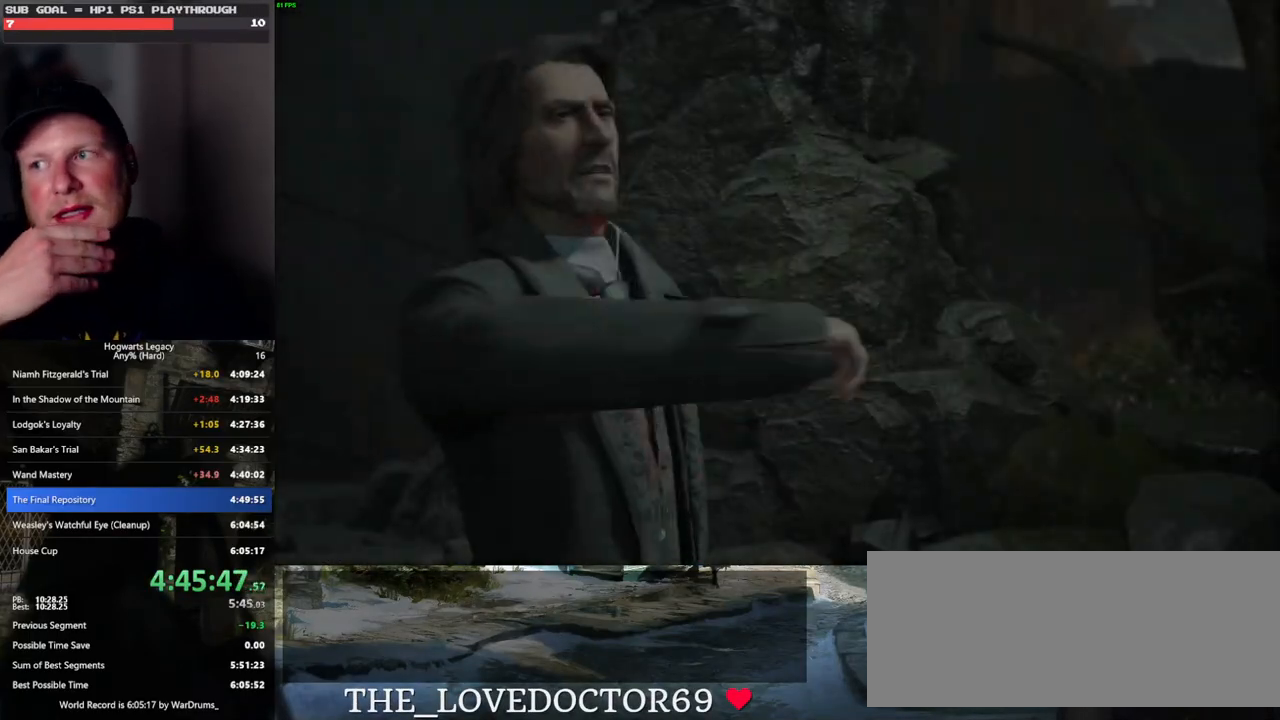
{"keys": [], "mouse": [], "events": []}
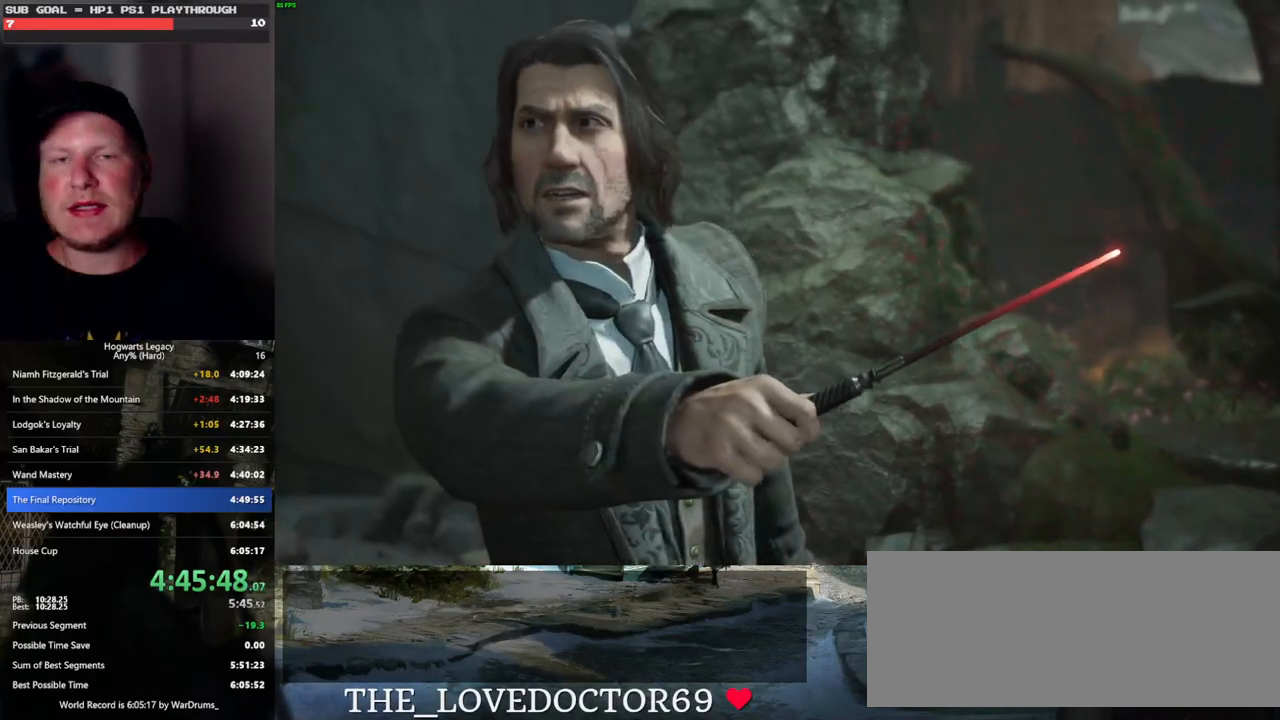
{"keys": [], "mouse": [], "events": []}